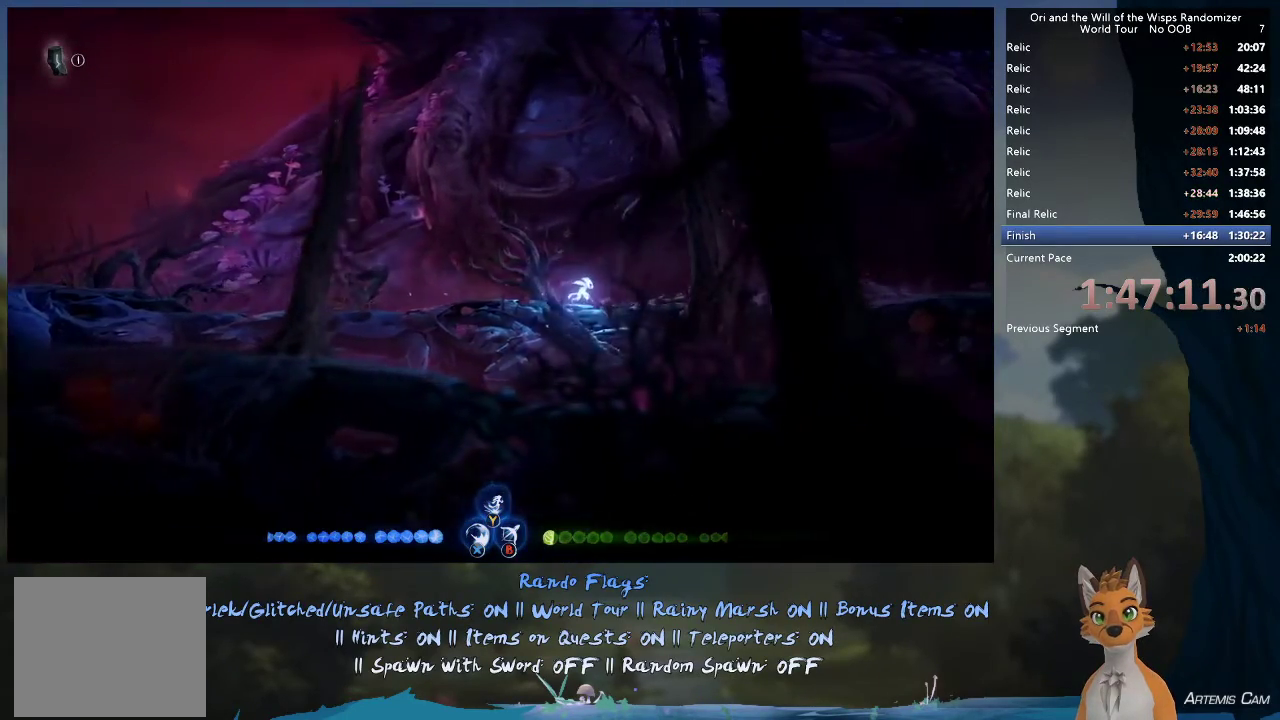
Gameplay with a controller (Xbox layout); each line is a JSON object with the inputs held at the frame after it (dt_ms = milliseconds from this image to that frame). "events" lists button and stick changes between this image and that frame as [ms after this image, input, new state], when the widget could be followed in between. This overlay highlights the sticks when they move; stick clicks (L3 R3) are not distinguishable. Not read: L3 R3.
{"dt_ms": 500, "buttons": [], "left_stick": "right", "right_stick": "center", "events": []}
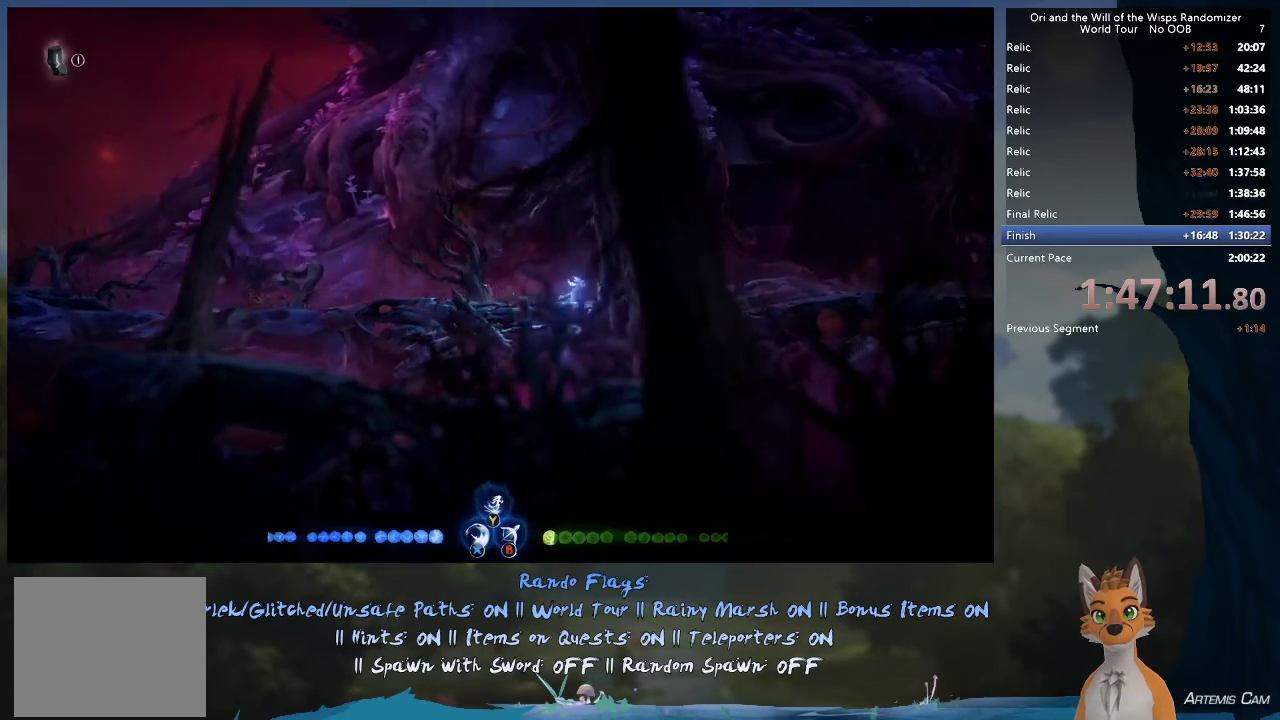
{"dt_ms": 500, "buttons": [], "left_stick": "right", "right_stick": "center", "events": []}
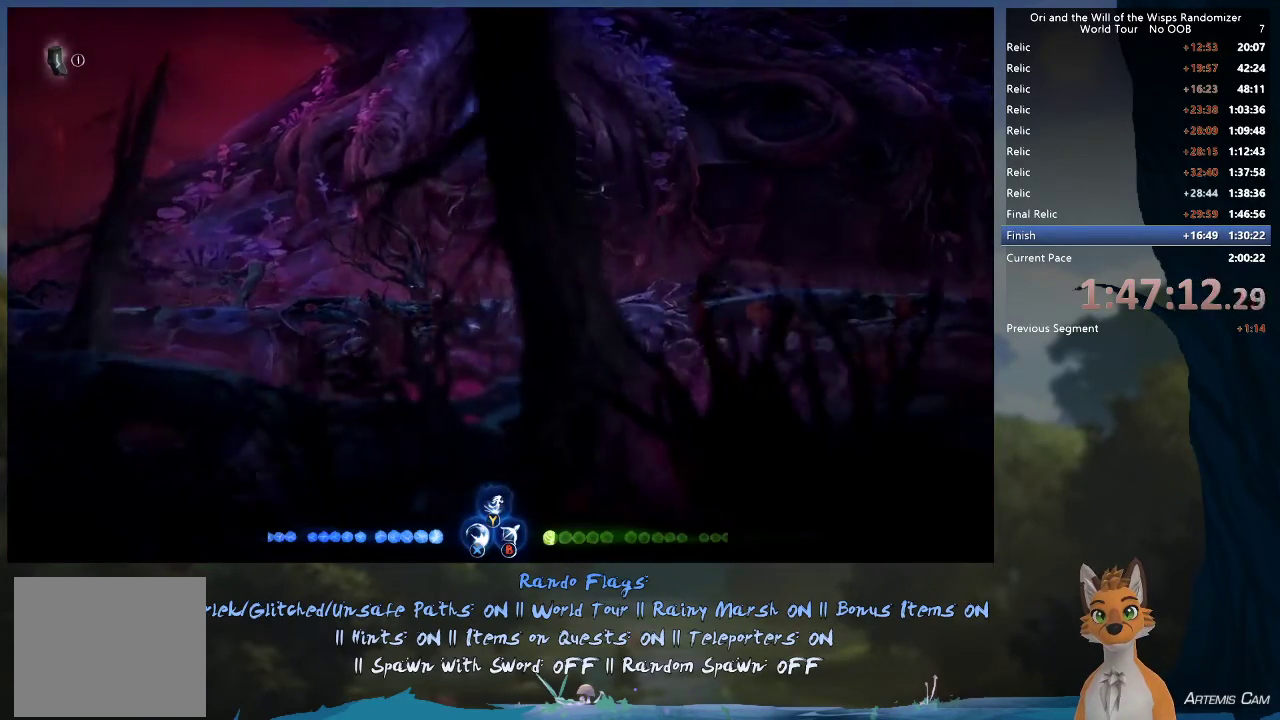
{"dt_ms": 500, "buttons": [], "left_stick": "right", "right_stick": "center", "events": []}
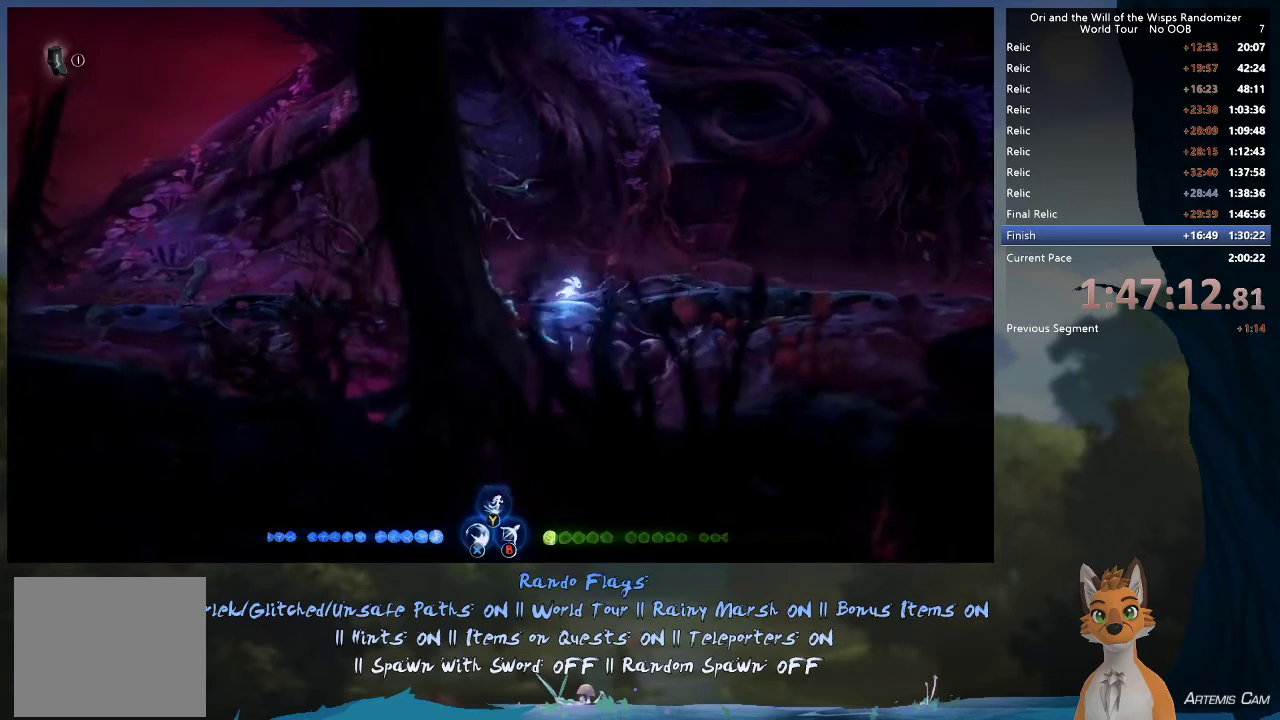
{"dt_ms": 500, "buttons": [], "left_stick": "right", "right_stick": "center", "events": []}
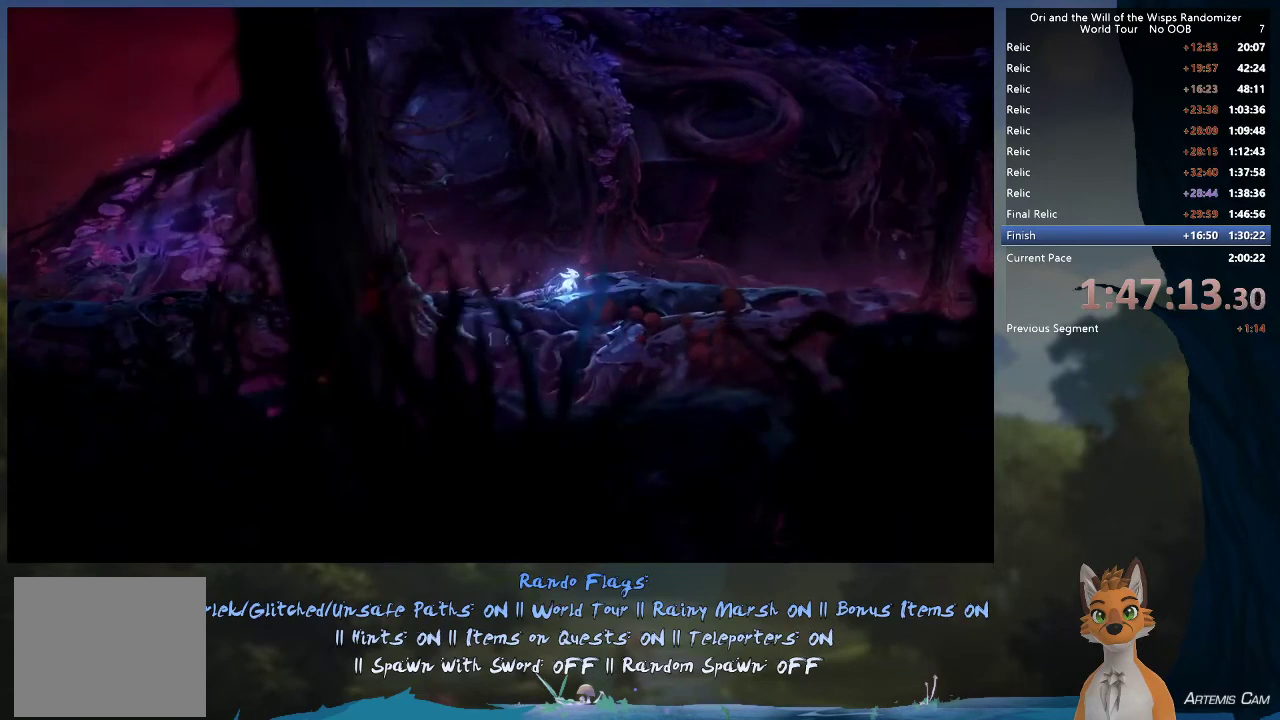
{"dt_ms": 500, "buttons": [], "left_stick": "right", "right_stick": "center", "events": []}
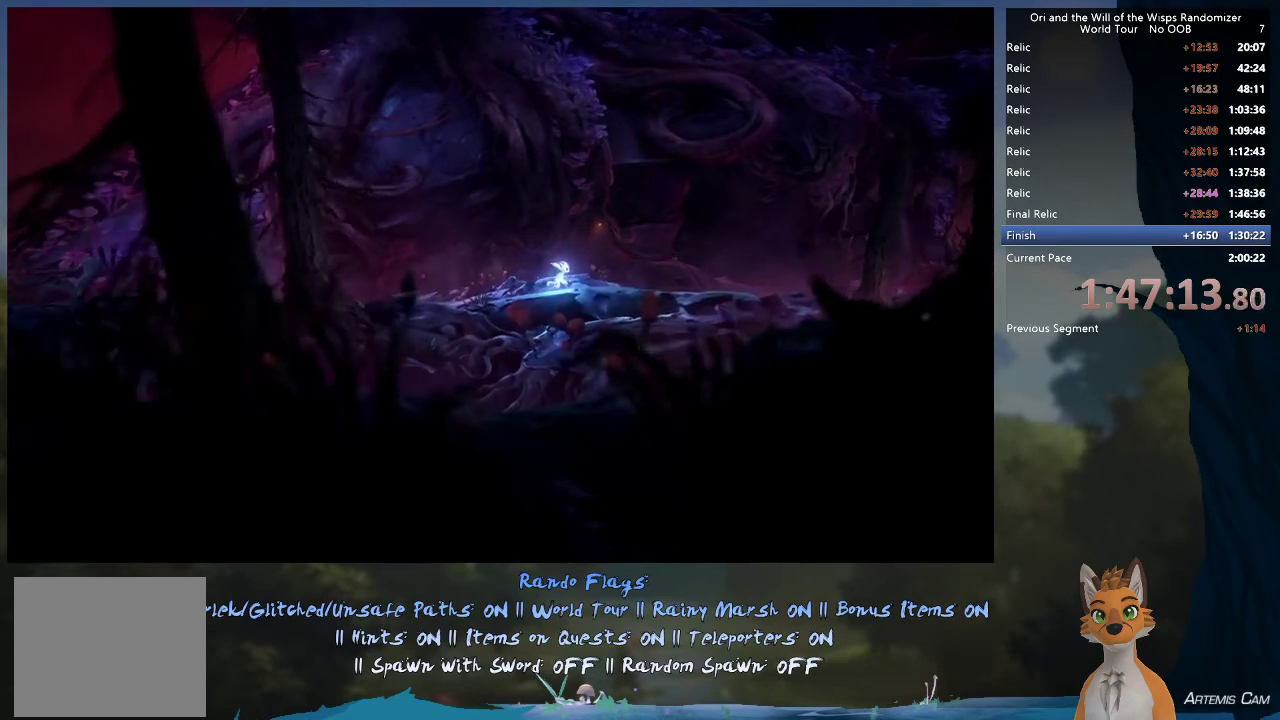
{"dt_ms": 500, "buttons": [], "left_stick": "right", "right_stick": "center", "events": []}
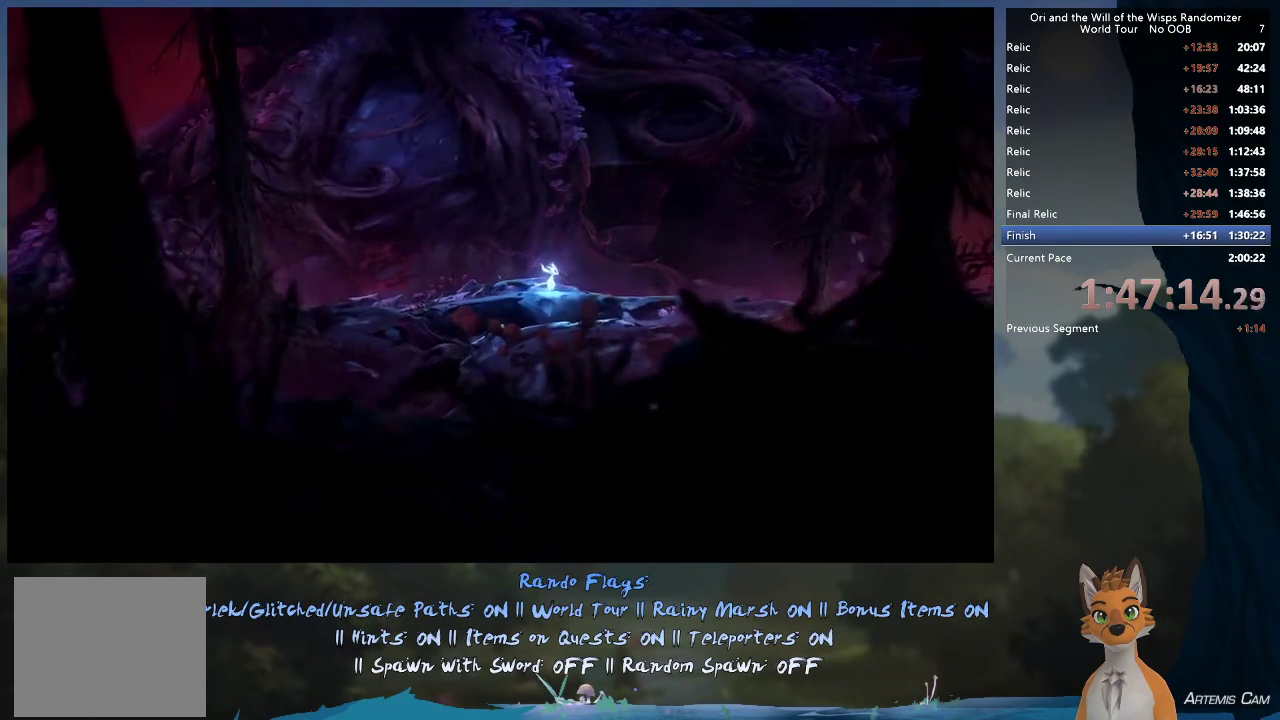
{"dt_ms": 500, "buttons": [], "left_stick": "right", "right_stick": "center", "events": []}
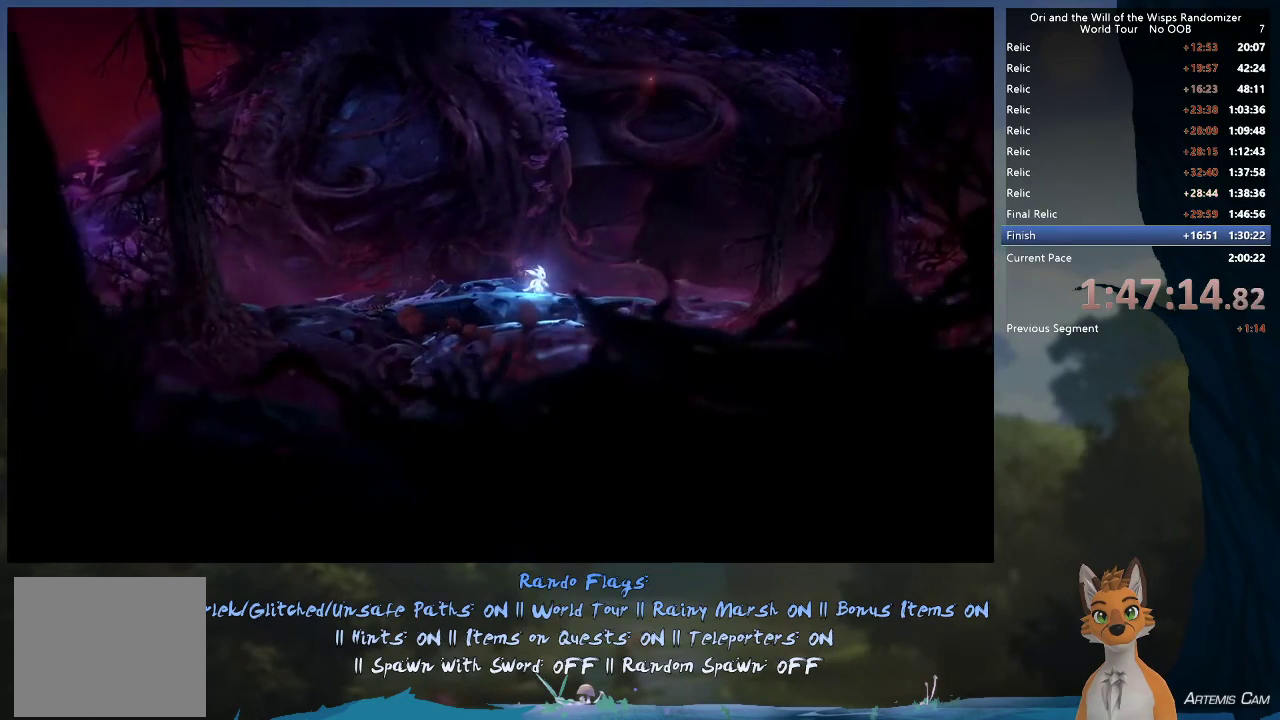
{"dt_ms": 500, "buttons": [], "left_stick": "center", "right_stick": "center", "events": [[467, "left_stick", "center"]]}
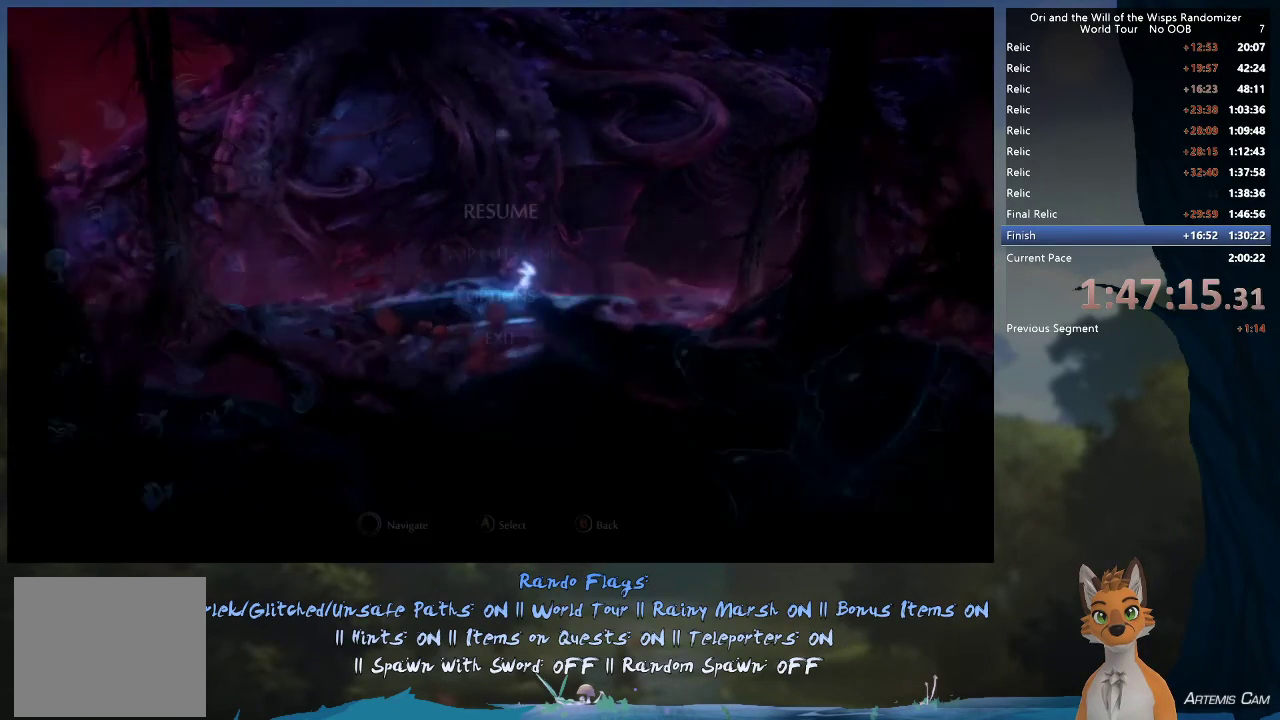
{"dt_ms": 600, "buttons": [], "left_stick": "center", "right_stick": "center", "events": [[17, "START", "down"], [100, "START", "up"], [417, "left_stick", "down"], [600, "left_stick", "center"]]}
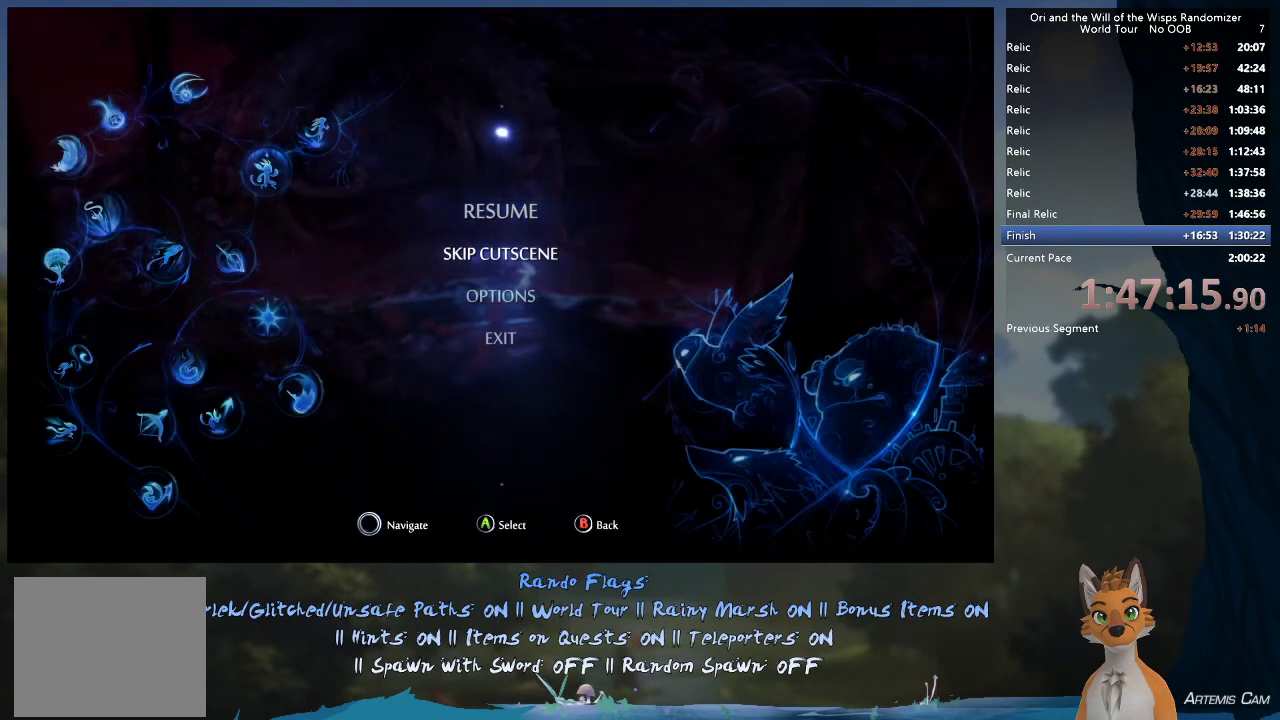
{"dt_ms": 400, "buttons": [], "left_stick": "center", "right_stick": "center", "events": [[83, "A", "down"], [217, "A", "up"]]}
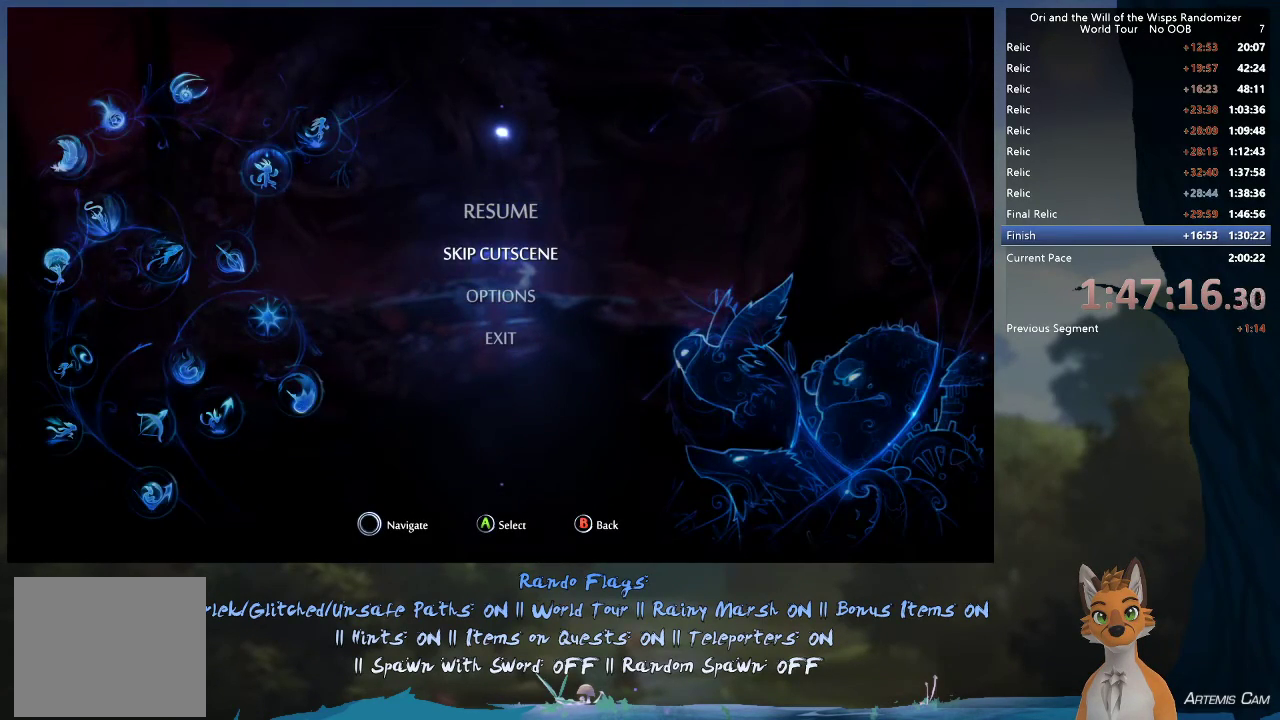
{"dt_ms": 500, "buttons": [], "left_stick": "center", "right_stick": "center", "events": []}
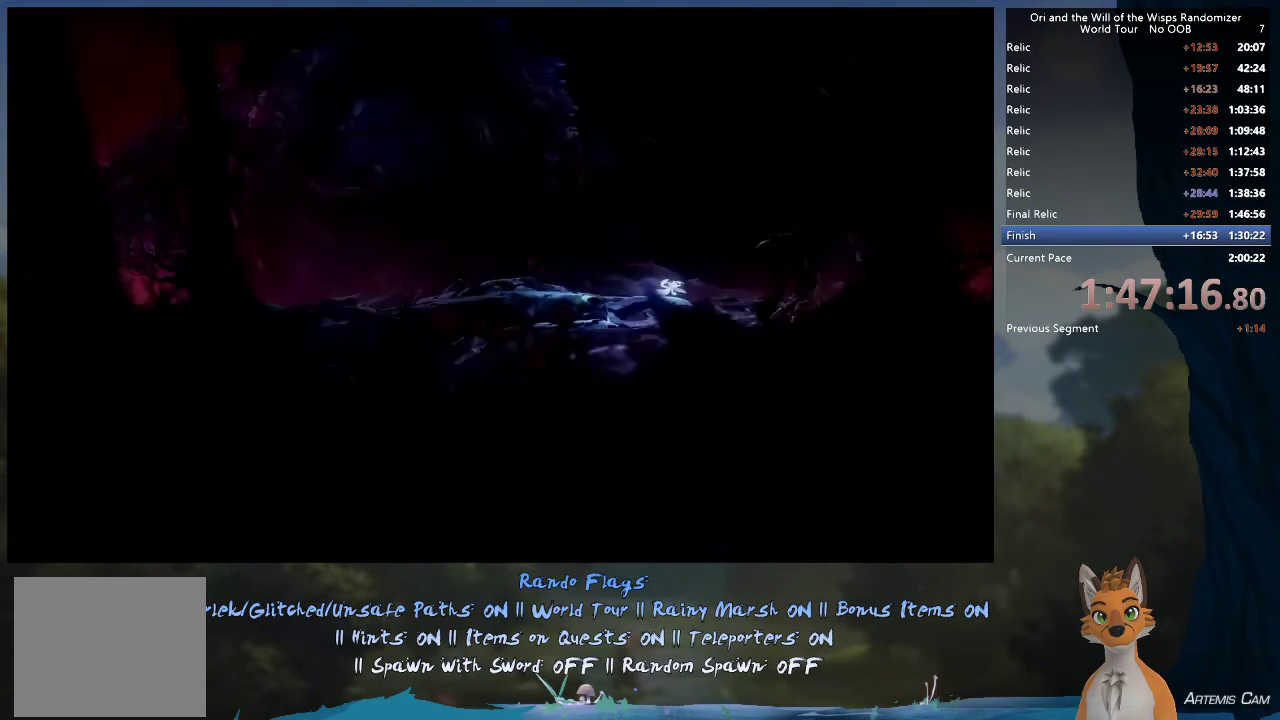
{"dt_ms": 300, "buttons": ["L2"], "left_stick": "center", "right_stick": "center", "events": [[267, "L2", "down"]]}
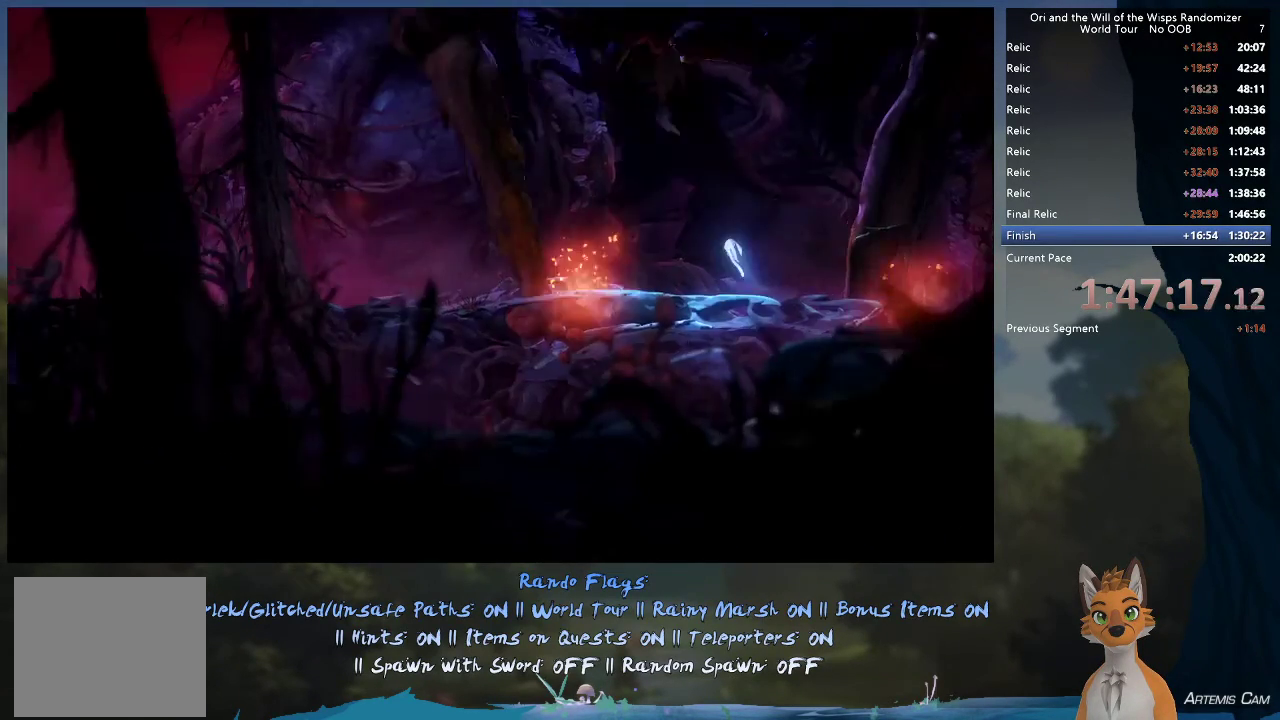
{"dt_ms": 900, "buttons": [], "left_stick": "center", "right_stick": "center", "events": [[467, "L2", "up"], [633, "L2", "down"], [667, "left_stick", "up-right"], [800, "left_stick", "center"], [833, "L2", "up"]]}
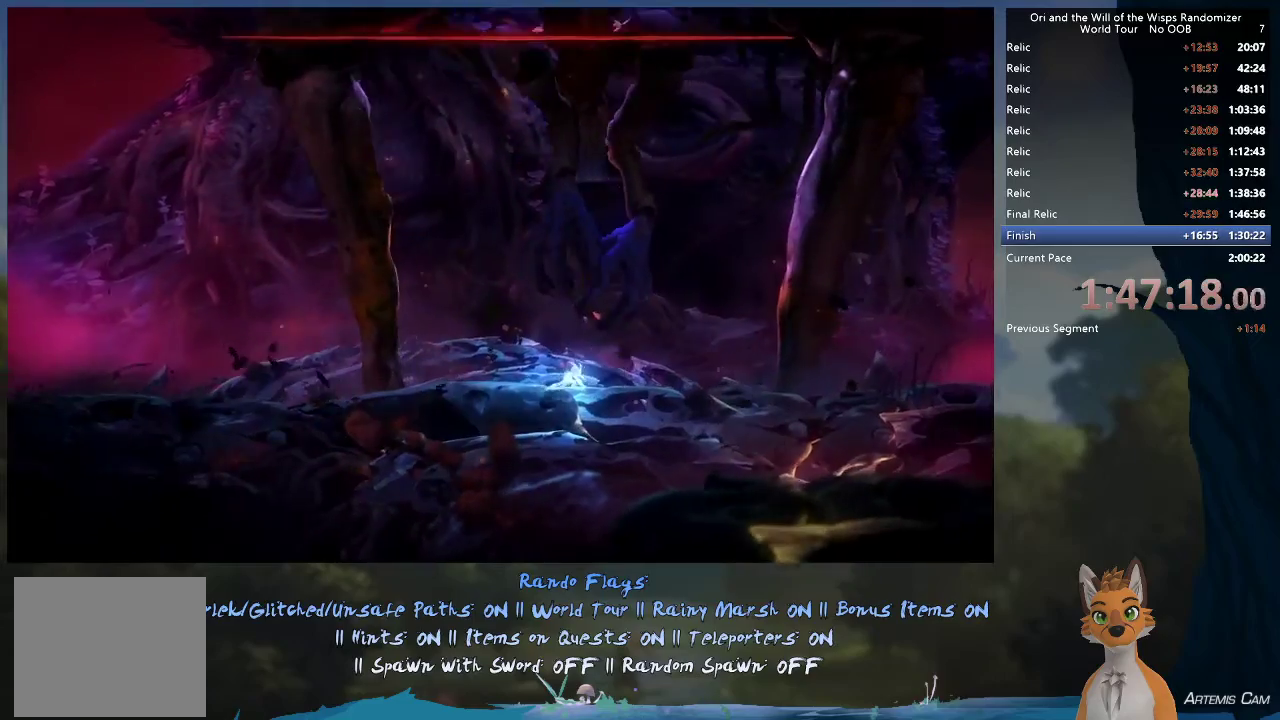
{"dt_ms": 500, "buttons": ["L2"], "left_stick": "right", "right_stick": "center", "events": [[33, "L2", "down"], [33, "left_stick", "right"], [317, "L2", "up"], [450, "L2", "down"]]}
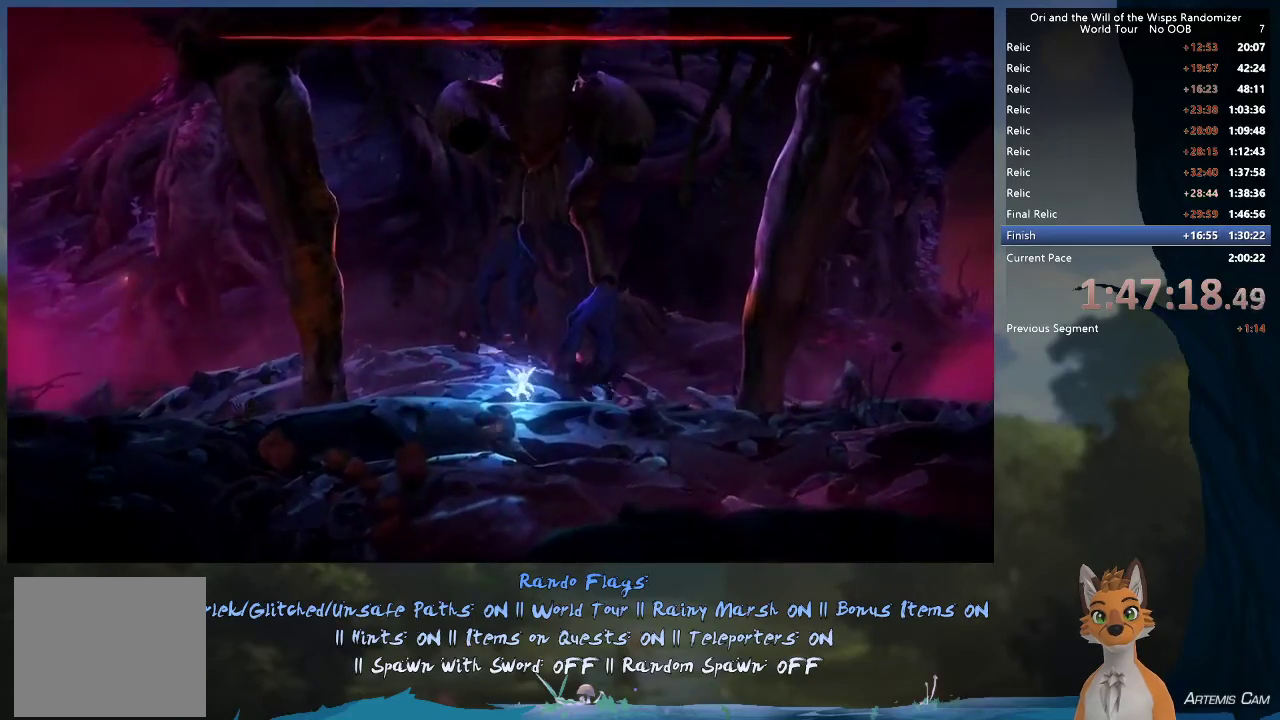
{"dt_ms": 400, "buttons": [], "left_stick": "up", "right_stick": "center", "events": [[167, "L2", "up"], [300, "left_stick", "up-right"], [400, "left_stick", "up"]]}
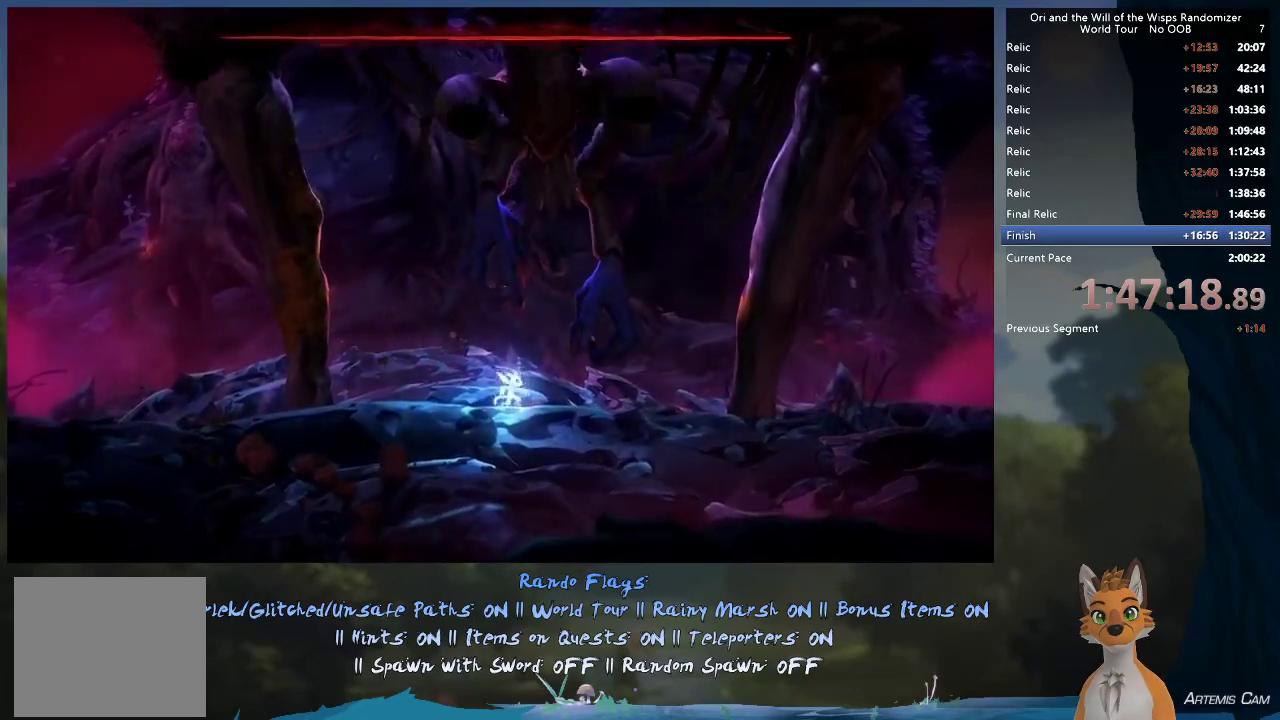
{"dt_ms": 400, "buttons": ["B"], "left_stick": "up", "right_stick": "center", "events": [[67, "B", "down"]]}
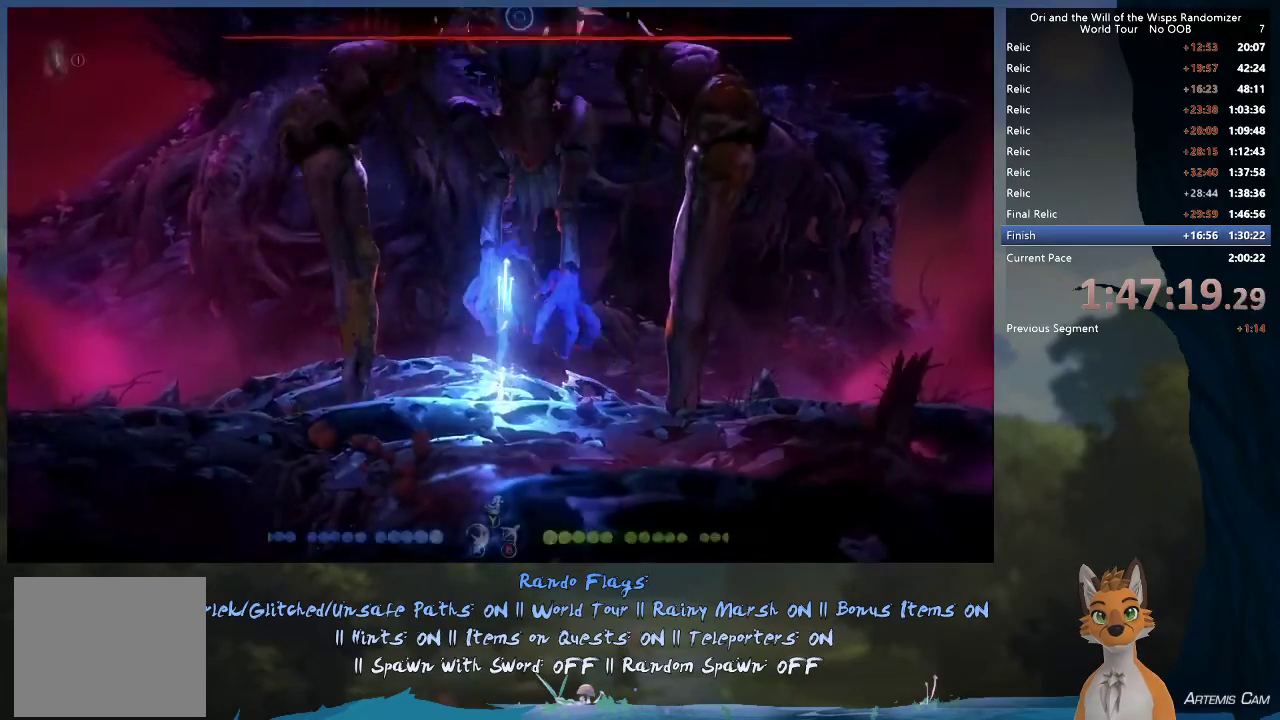
{"dt_ms": 700, "buttons": ["R1"], "left_stick": "right", "right_stick": "center", "events": [[417, "left_stick", "center"], [467, "B", "up"], [467, "left_stick", "right"], [650, "R1", "down"]]}
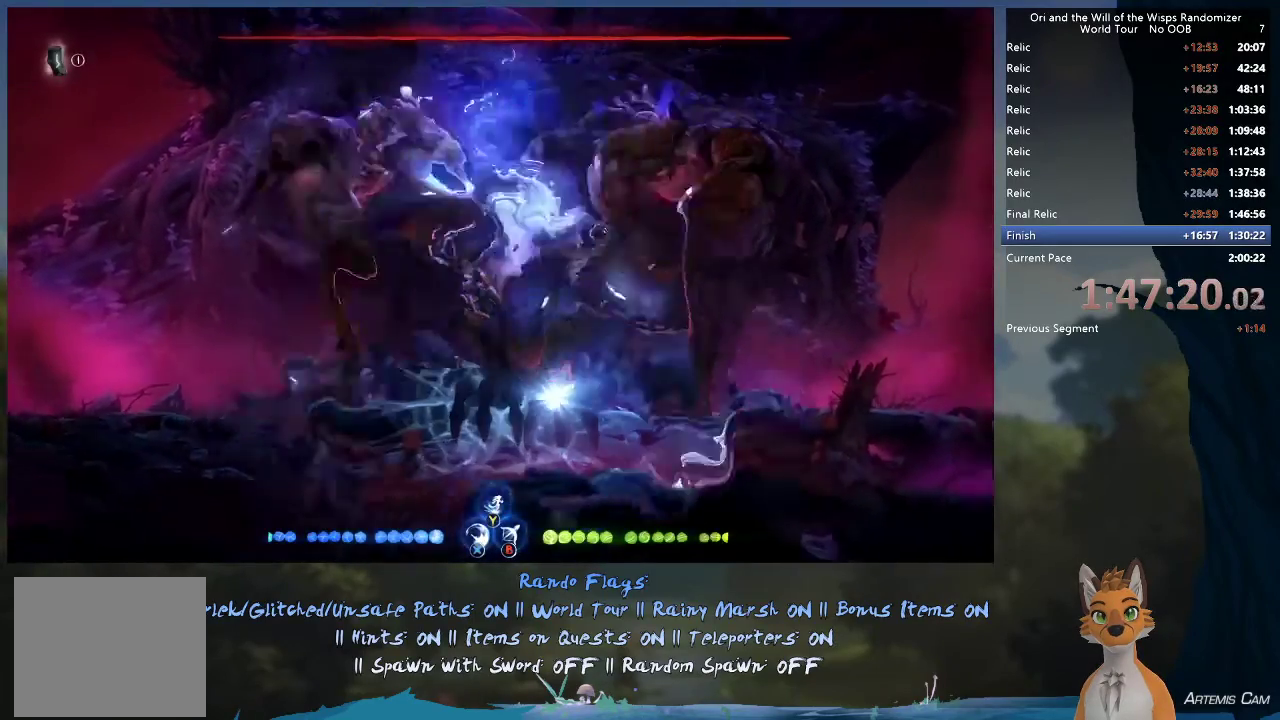
{"dt_ms": 300, "buttons": [], "left_stick": "right", "right_stick": "center", "events": [[50, "R1", "up"]]}